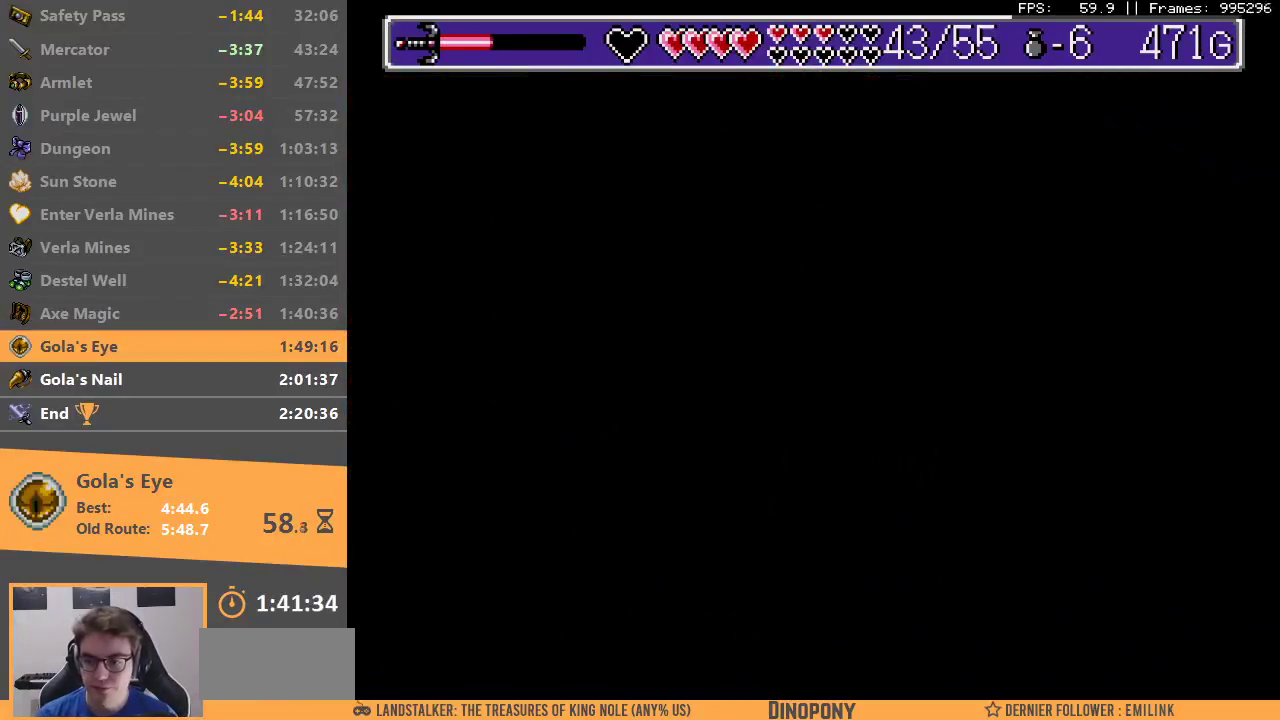
Gameplay with a controller; each line is a JSON object with the inputs held at the frame after it. "events" lists button and stick changes between this image and that frame as [ms after this image, input, new state], when the widget could be followed in between. Not read: DPAD_DOWN DPAD_LEFT DPAD_RIGHT DPAD_UP L3 R3.
{"buttons": [], "events": [[17, "B", "down"], [100, "B", "up"], [183, "B", "down"], [283, "B", "up"], [333, "B", "down"], [450, "B", "up"]]}
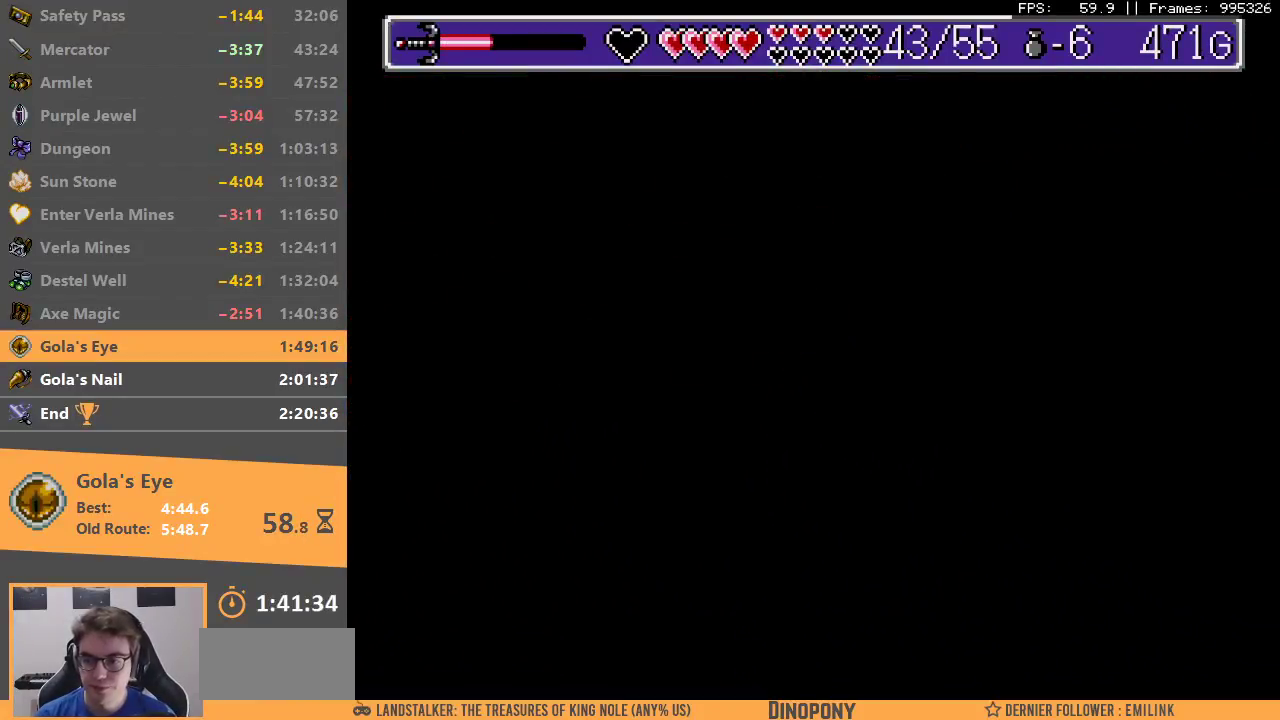
{"buttons": [], "events": []}
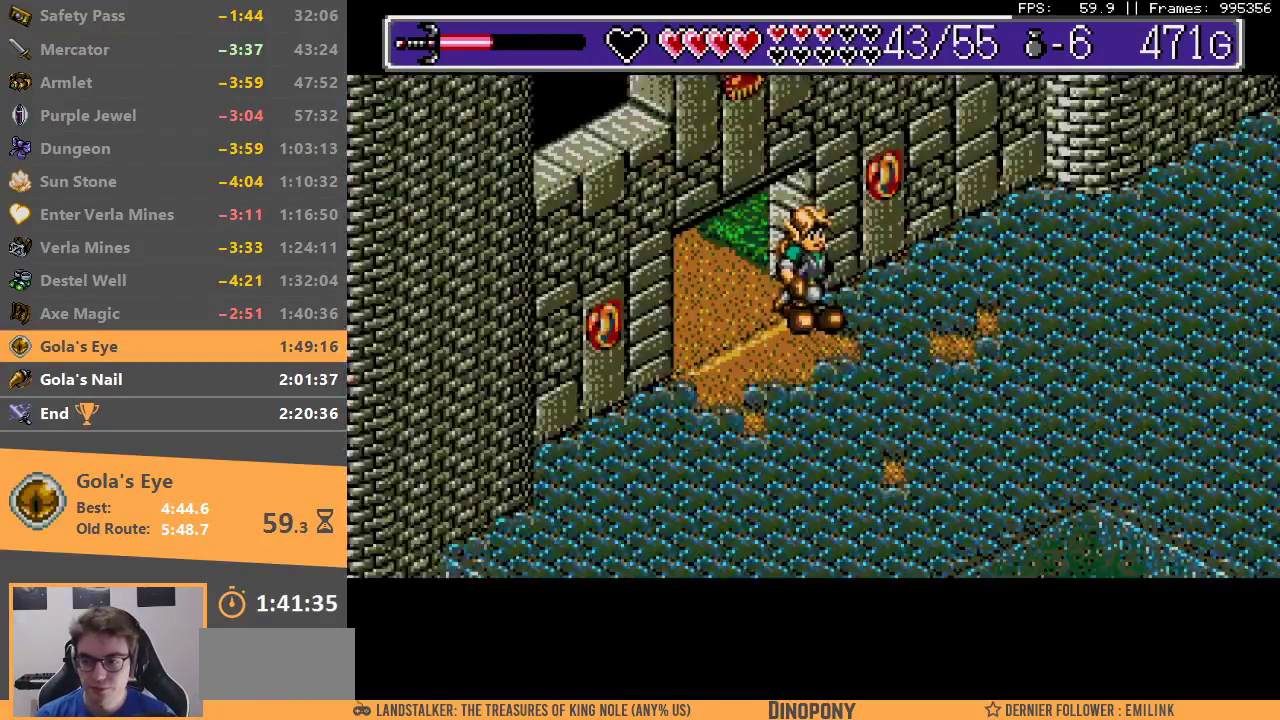
{"buttons": [], "events": []}
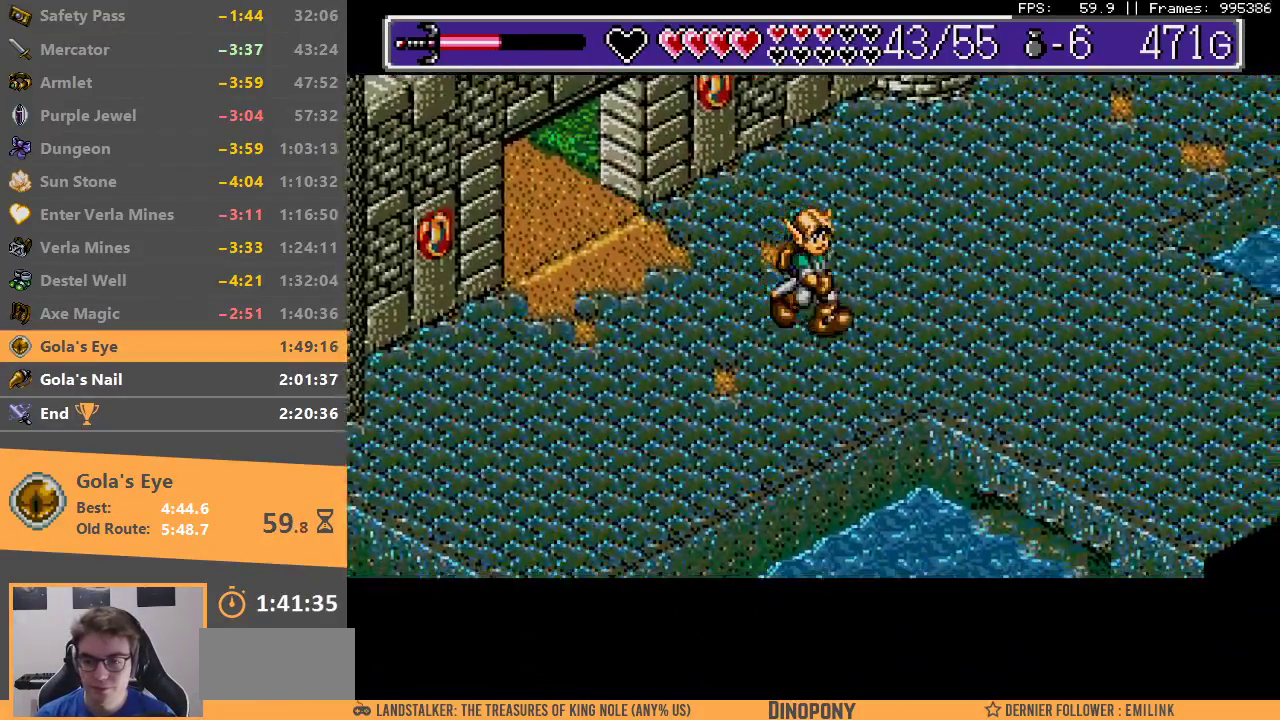
{"buttons": [], "events": []}
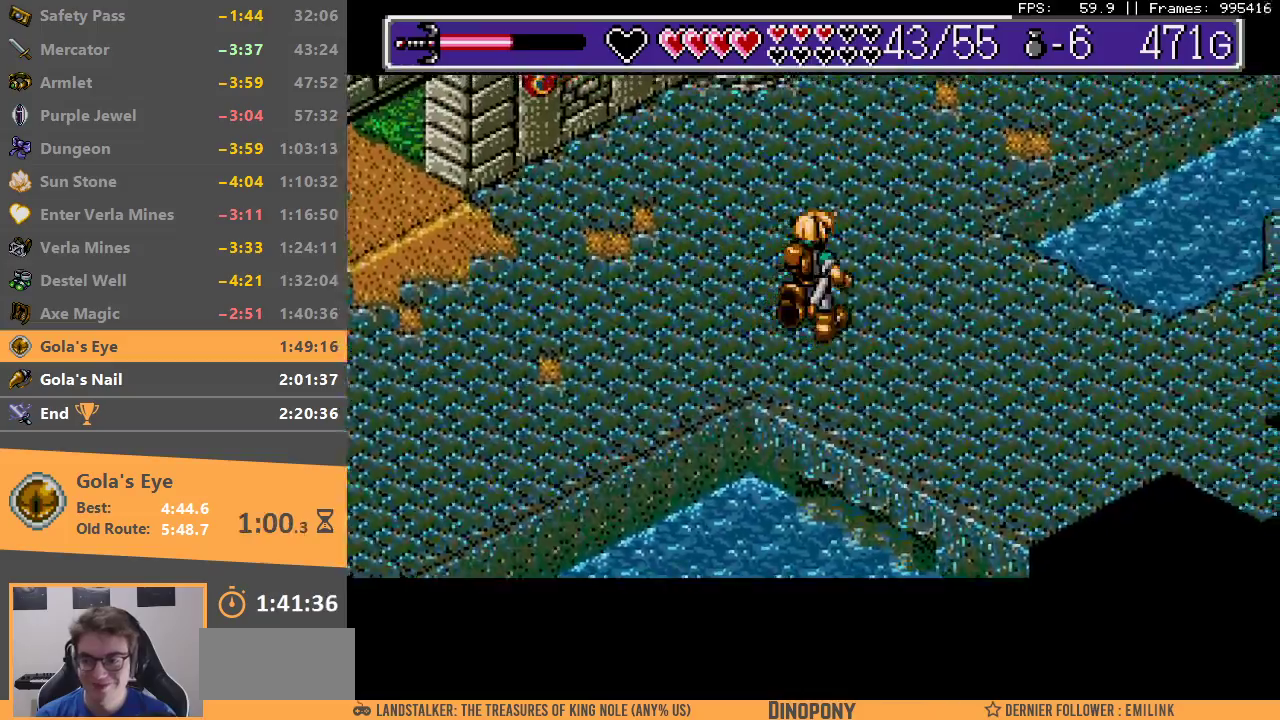
{"buttons": [], "events": []}
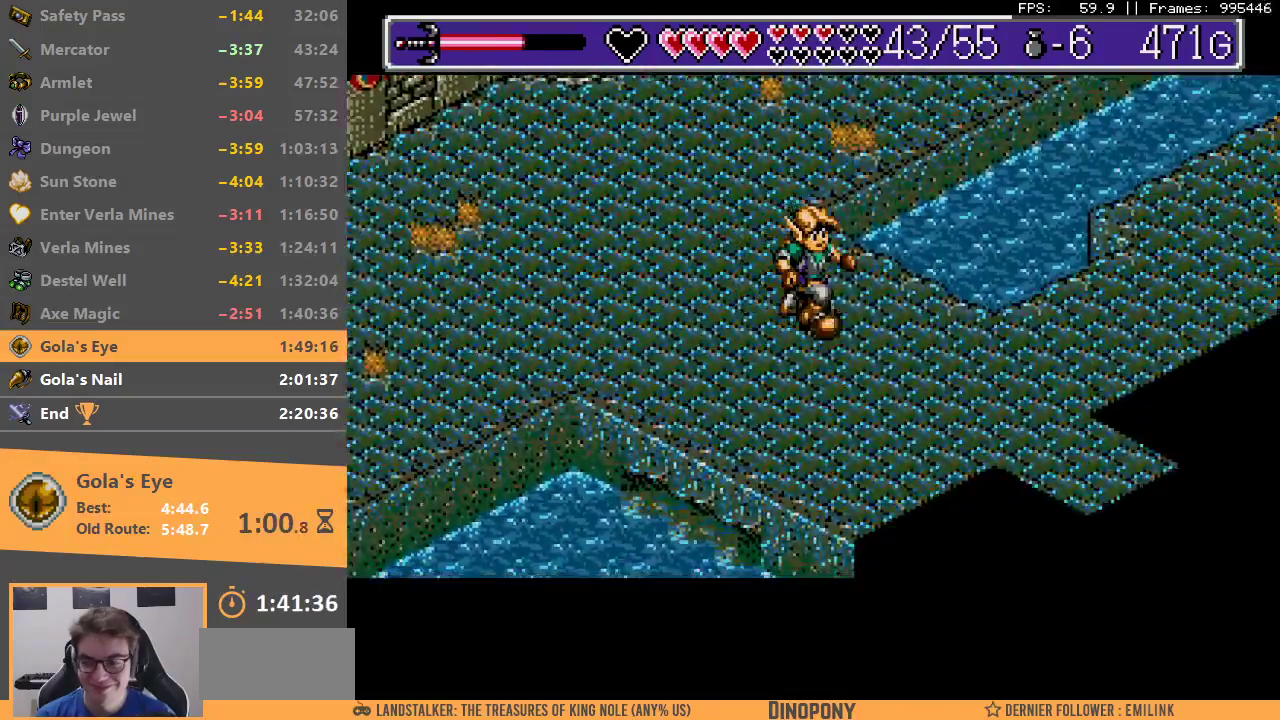
{"buttons": [], "events": []}
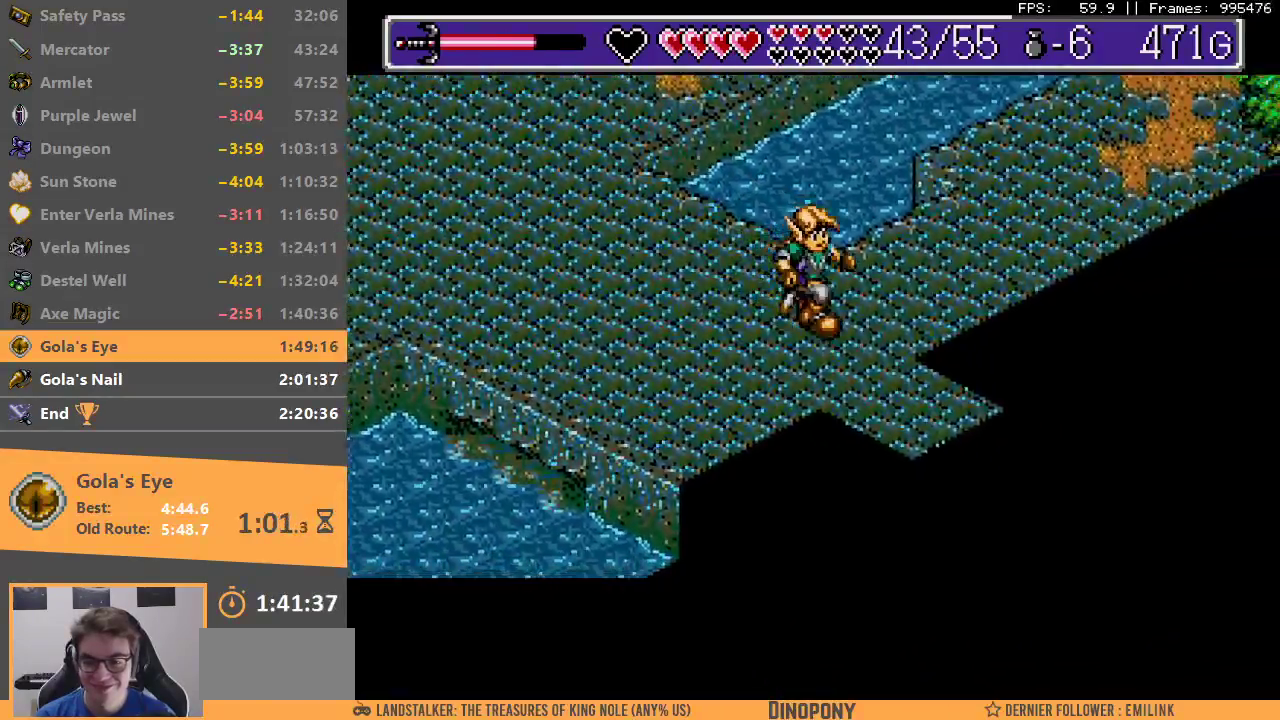
{"buttons": [], "events": []}
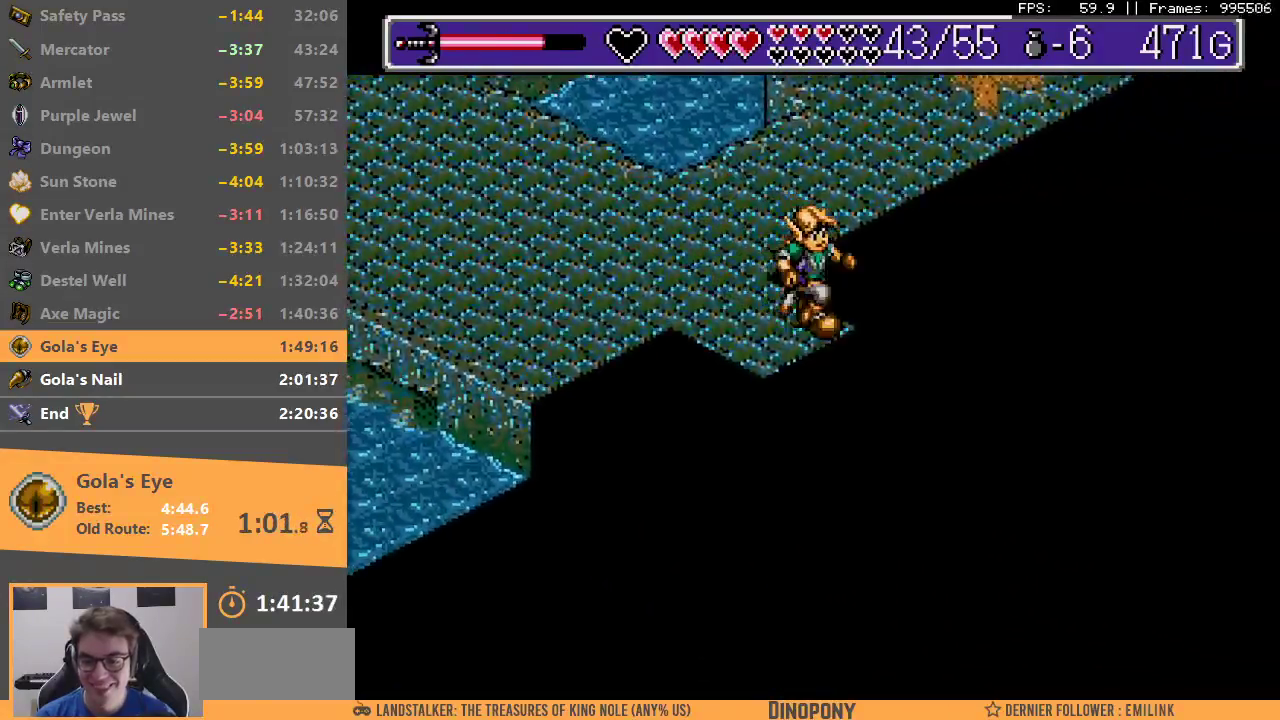
{"buttons": ["A", "B"], "events": [[83, "B", "down"], [200, "B", "up"], [283, "A", "down"], [283, "B", "down"], [383, "A", "up"], [400, "B", "up"], [450, "A", "down"], [450, "B", "down"]]}
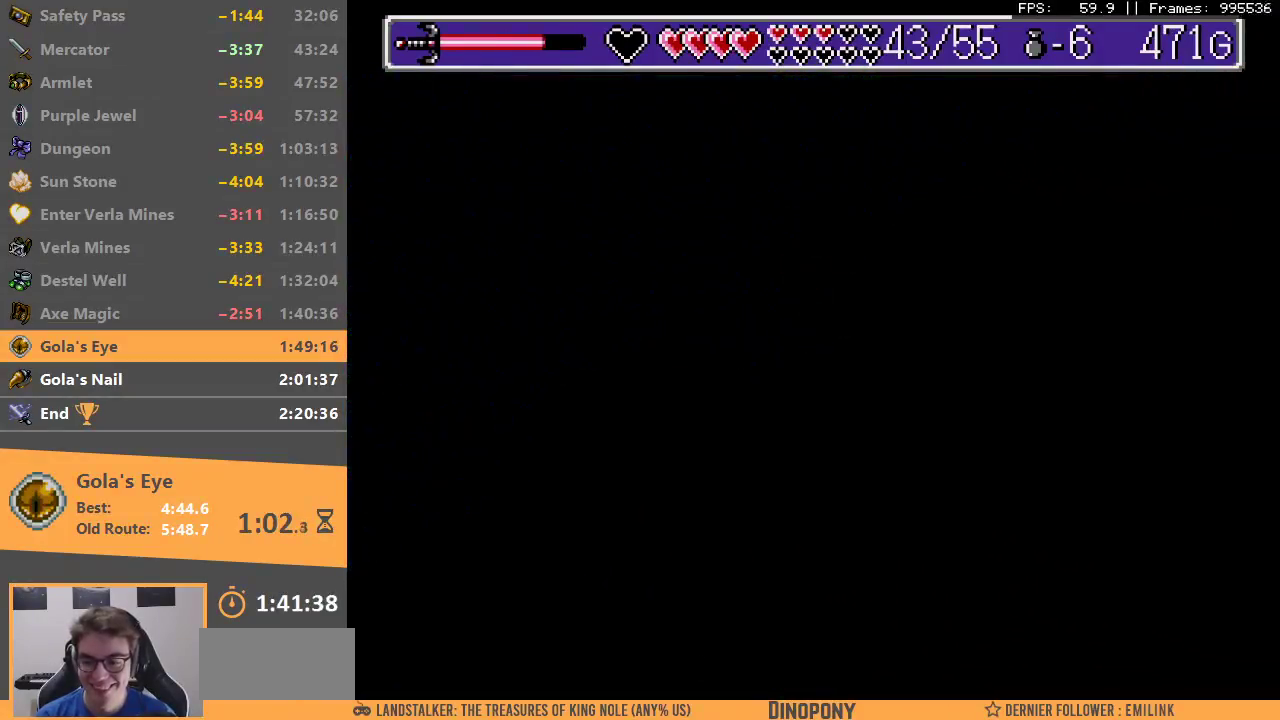
{"buttons": [], "events": [[33, "A", "up"], [33, "B", "up"], [133, "B", "down"], [217, "B", "up"], [267, "B", "down"], [367, "B", "up"]]}